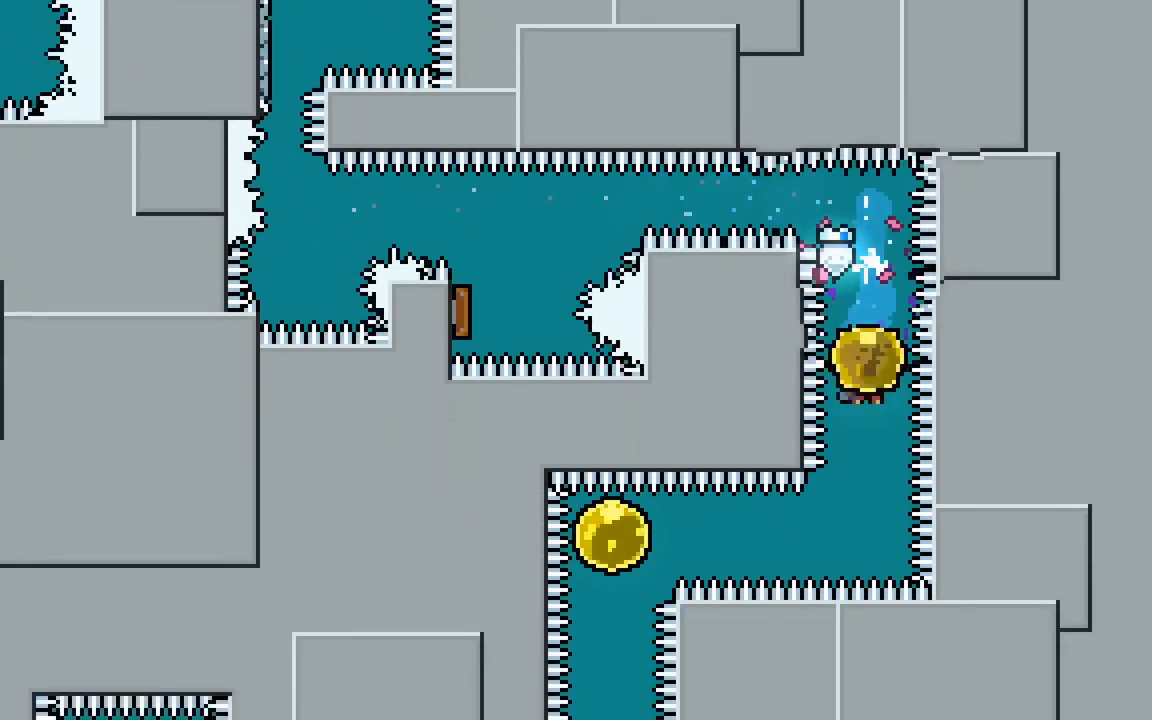
Gameplay with keyboard; each line is a JSON object with the keys held at the frame after it. "events" lists presses ("down") and releases ("up") of "dash", "demo", "down", "grab", "jump", "jump2", "left", "right", "talk" and "up" between this image and that frame as [ms after this image, input, new state], when the widget could be followed in between. No other keys are recorded. Mouse input is not recorded. Key names are as the overlay labels them; some are game actions (e.g. jump) rather than physical keys.
{"keys": ["dash", "down"], "events": [[117, "dash", "up"], [117, "down", "up"], [167, "dash", "down"], [167, "left", "down"], [417, "dash", "up"], [450, "left", "up"], [500, "dash", "down"], [500, "down", "down"]]}
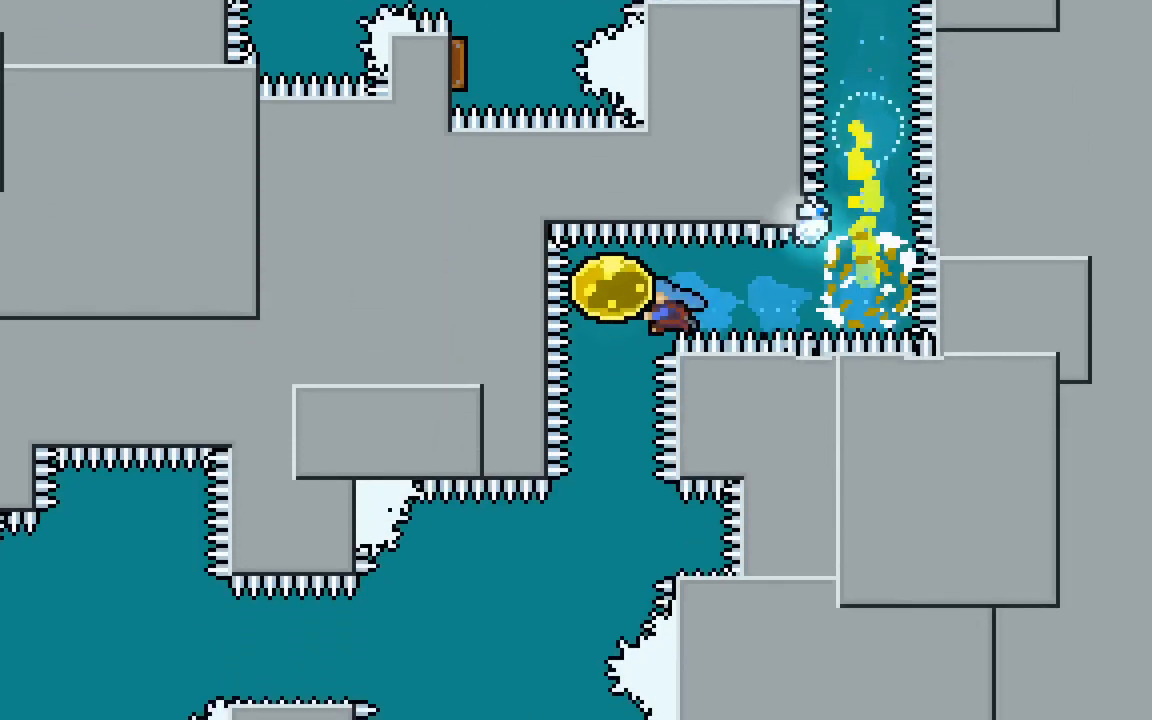
{"keys": ["down", "jump2", "left"], "events": [[200, "dash", "up"], [233, "right", "down"], [283, "dash", "down"], [417, "left", "down"], [467, "dash", "up"], [467, "jump2", "down"], [467, "right", "up"]]}
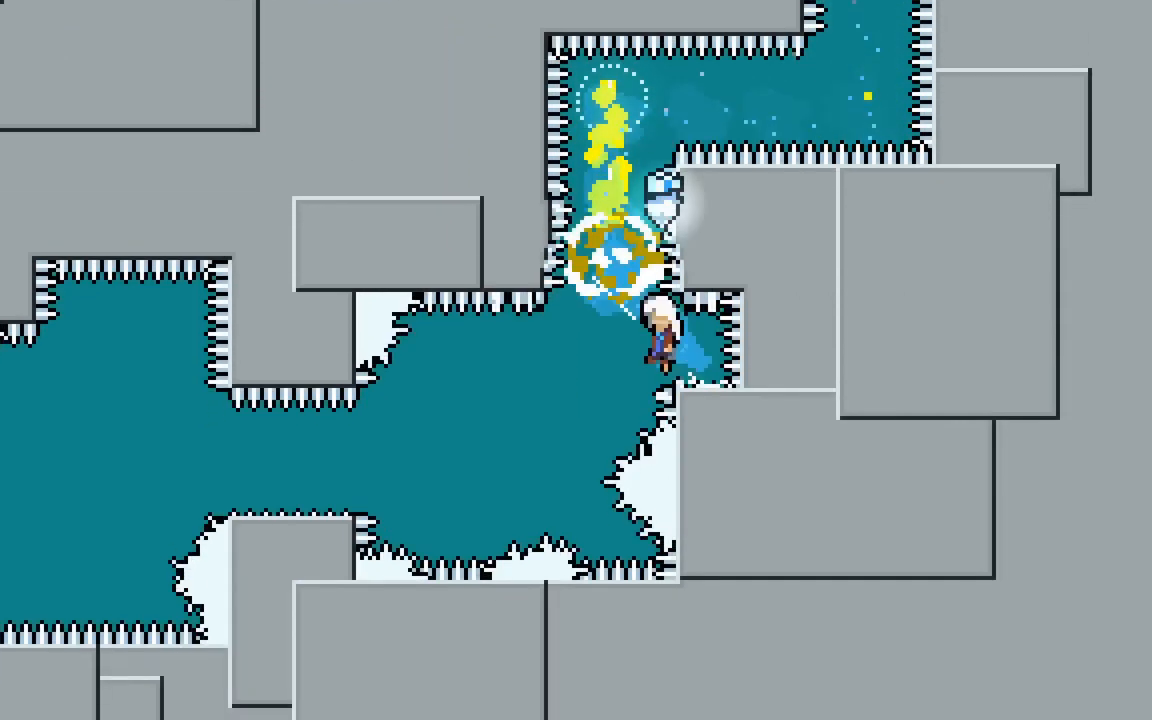
{"keys": ["dash", "jump2", "left"], "events": [[67, "dash", "down"], [200, "jump2", "up"], [350, "down", "up"], [400, "jump2", "down"]]}
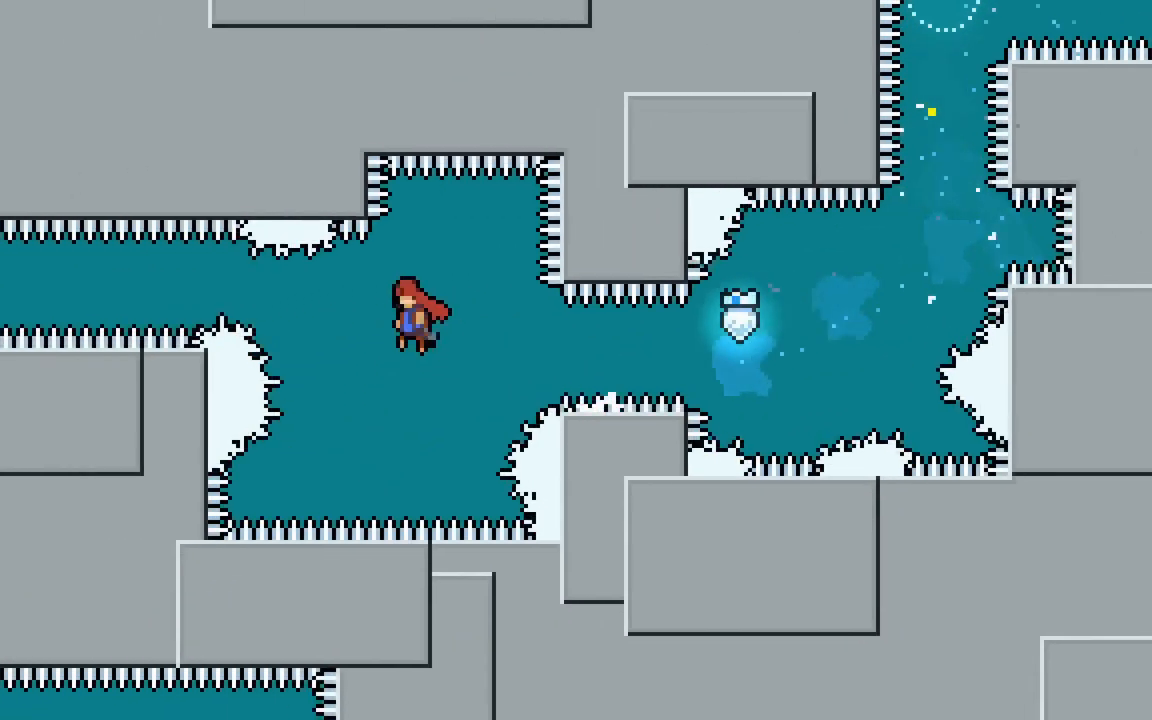
{"keys": [], "events": [[267, "dash", "up"], [450, "left", "up"], [500, "jump2", "up"]]}
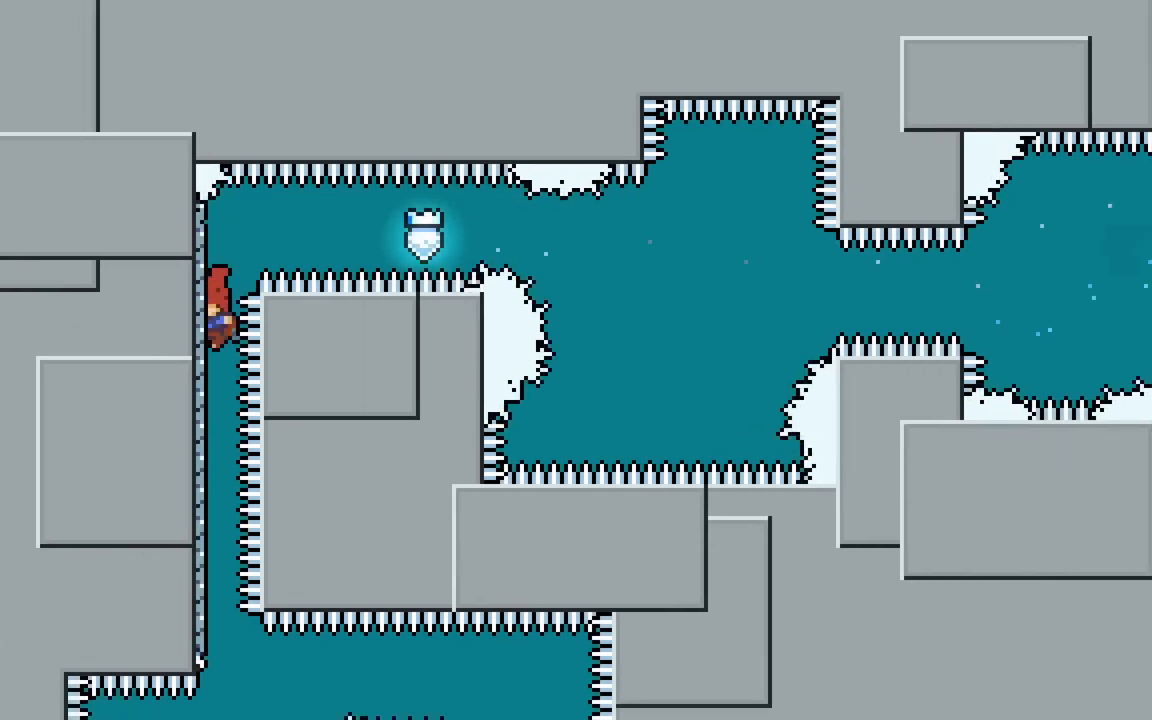
{"keys": [], "events": []}
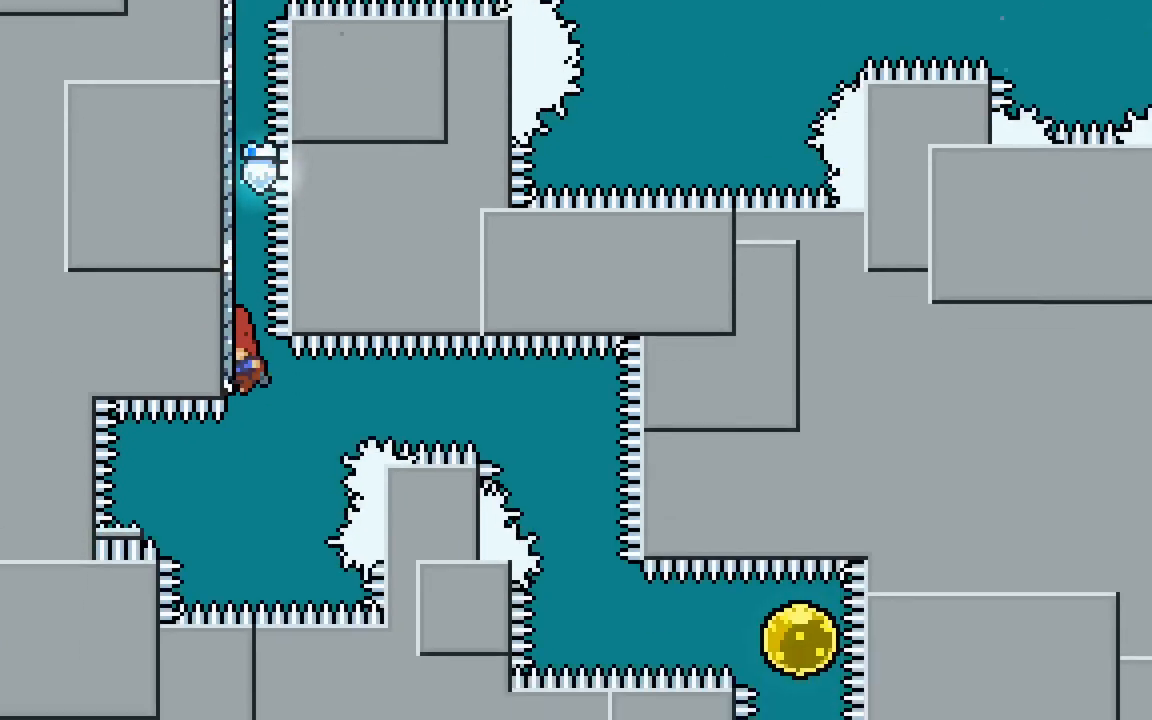
{"keys": ["dash", "jump2", "right"], "events": [[250, "dash", "down"], [250, "left", "down"], [383, "jump2", "down"], [383, "left", "up"], [383, "right", "down"]]}
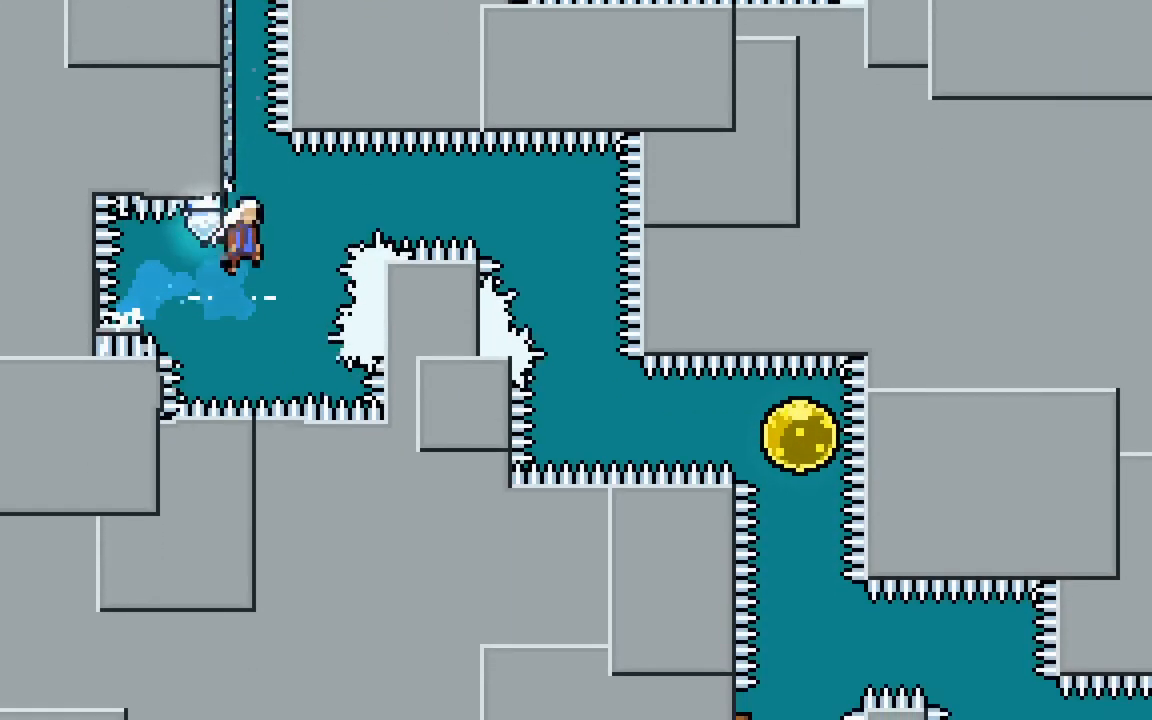
{"keys": ["jump2"], "events": [[217, "dash", "up"], [450, "right", "up"]]}
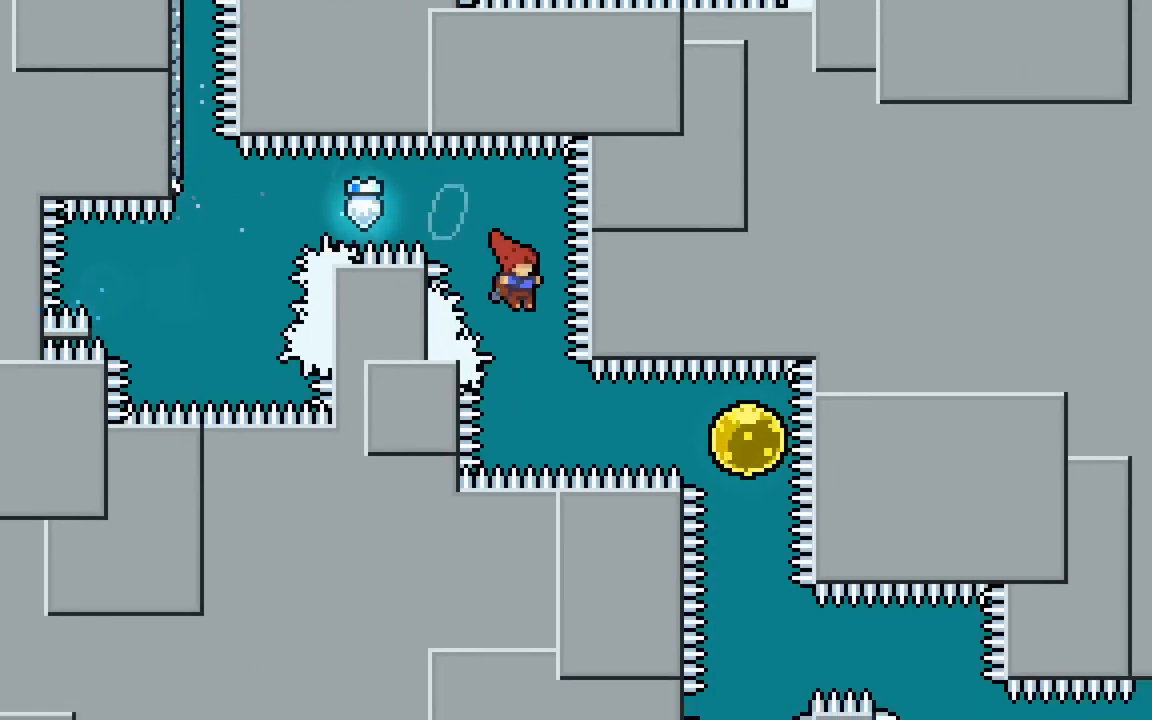
{"keys": [], "events": [[133, "right", "down"], [233, "dash", "down"], [417, "dash", "up"], [467, "jump2", "up"], [467, "right", "up"]]}
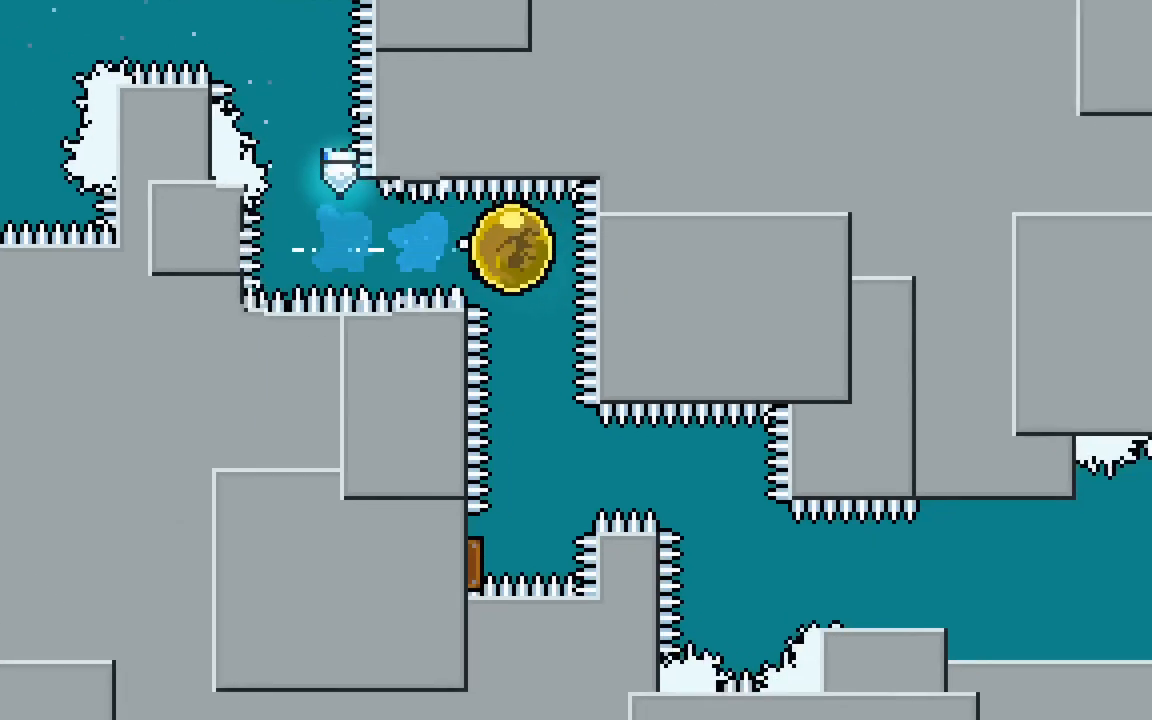
{"keys": ["dash", "down", "left"], "events": [[17, "dash", "down"], [17, "down", "down"], [150, "down", "up"], [200, "dash", "up"], [350, "dash", "down"], [350, "down", "down"], [350, "left", "down"]]}
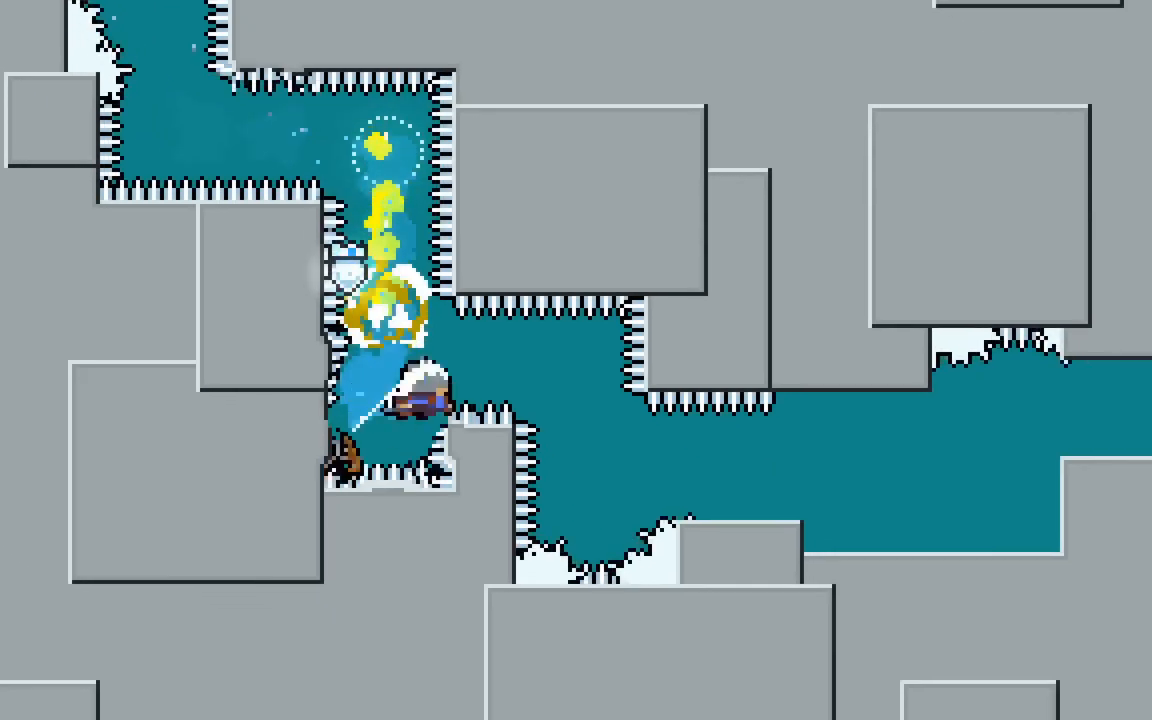
{"keys": ["dash", "down", "grab", "right"], "events": [[33, "dash", "up"], [33, "left", "up"], [33, "right", "down"], [117, "dash", "down"], [367, "dash", "up"], [450, "dash", "down"], [450, "grab", "down"]]}
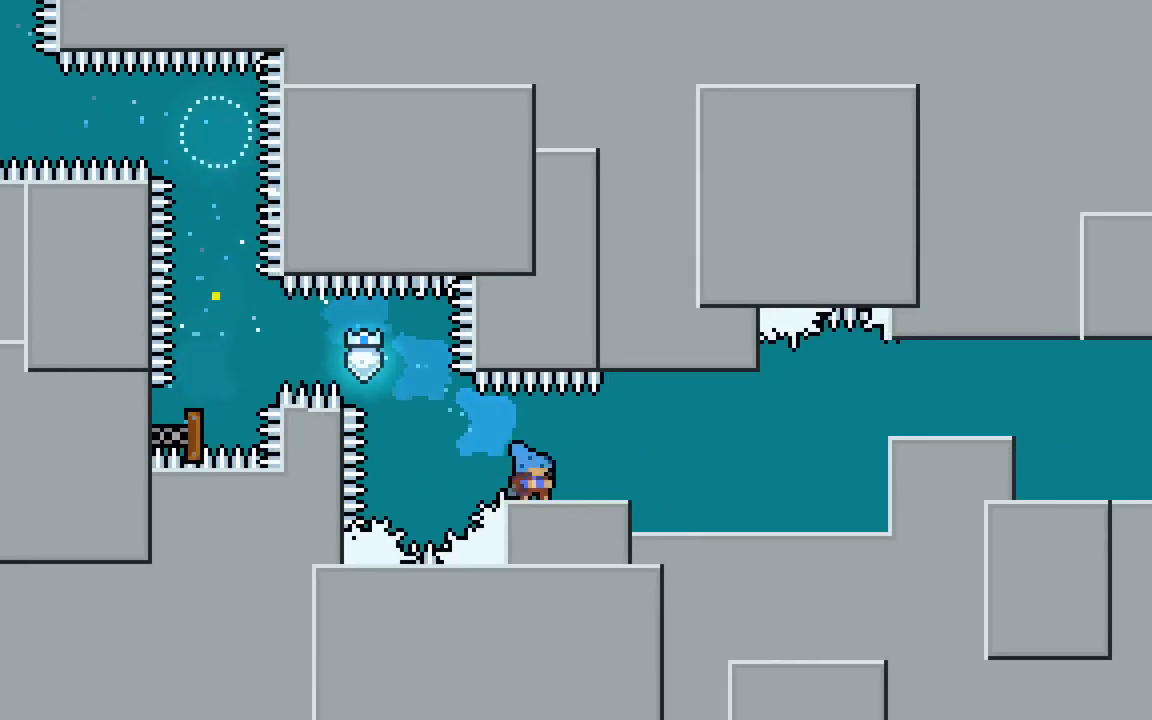
{"keys": ["dash", "down", "grab", "jump2", "right"], "events": [[133, "jump2", "down"], [233, "down", "up"], [333, "dash", "up"], [333, "jump2", "up"], [383, "jump2", "down"], [417, "down", "down"], [467, "dash", "down"]]}
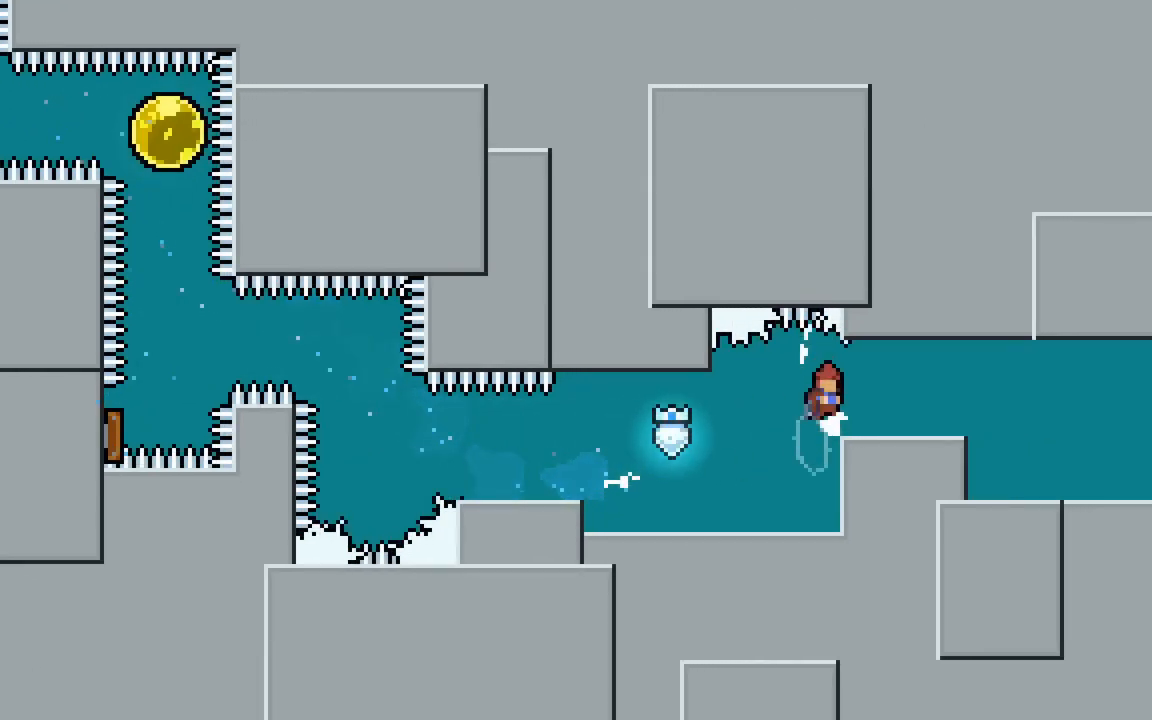
{"keys": ["dash", "down", "grab", "right"], "events": [[67, "jump2", "up"], [150, "jump2", "down"], [200, "dash", "up"], [250, "dash", "down"], [483, "jump2", "up"]]}
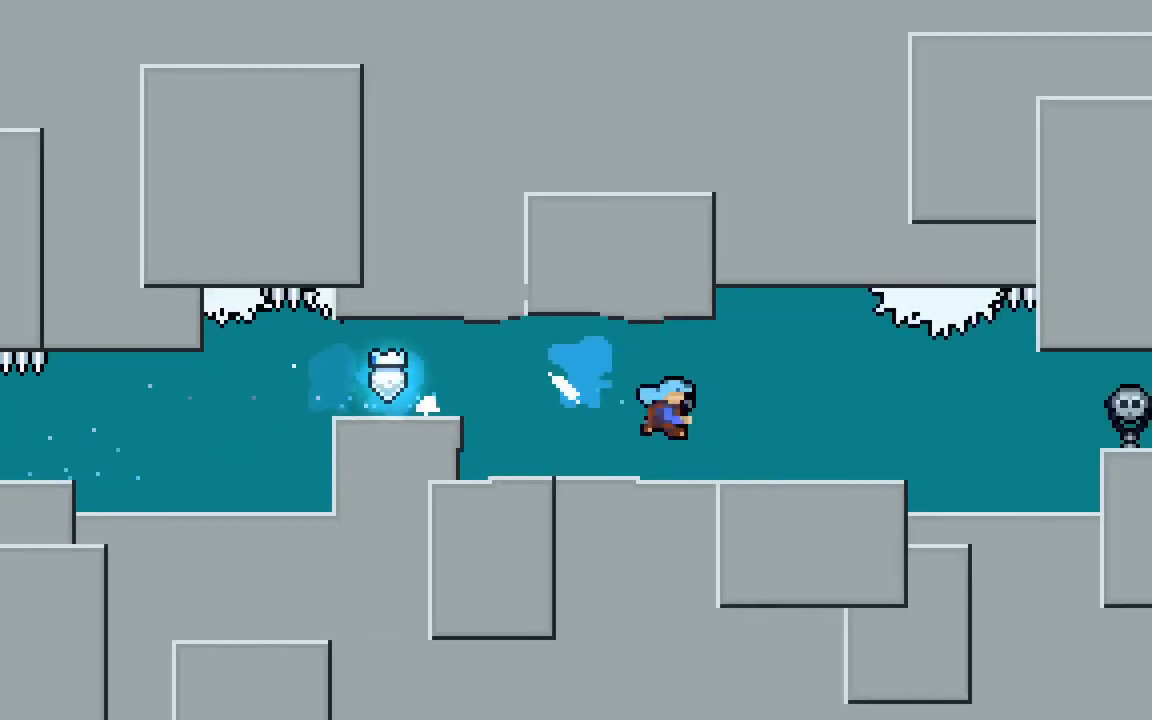
{"keys": ["grab", "right"], "events": [[33, "dash", "up"], [217, "down", "up"]]}
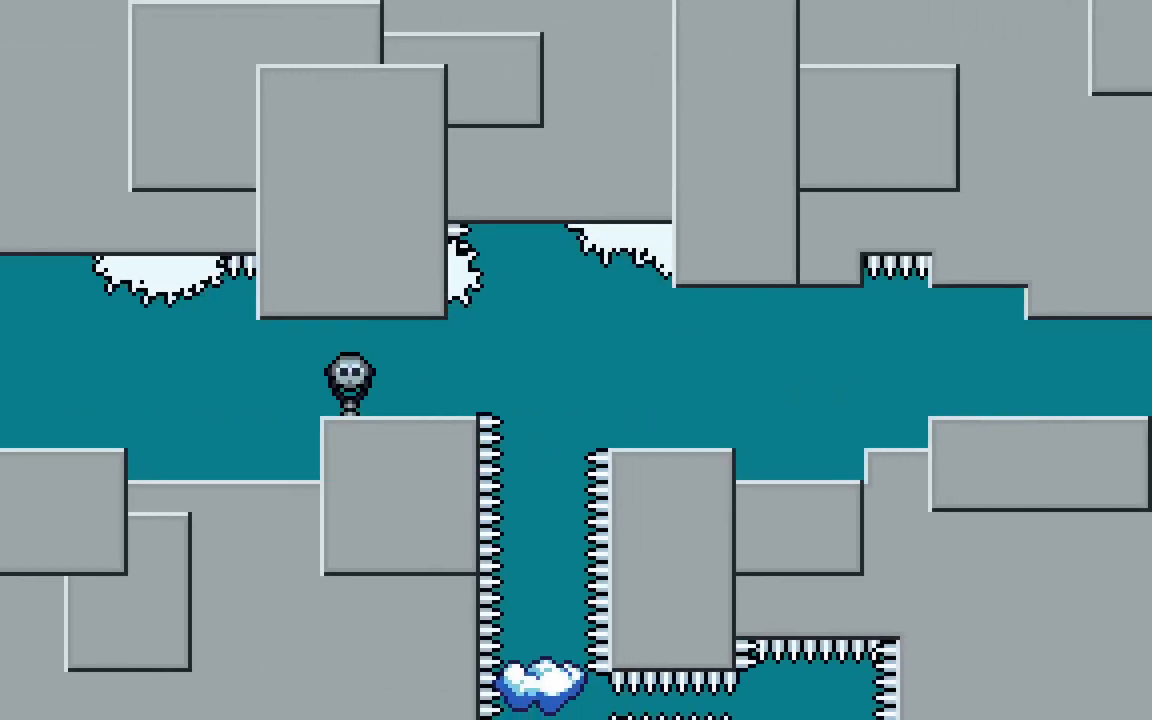
{"keys": ["grab", "right"], "events": [[100, "jump2", "down"], [133, "jump2", "up"]]}
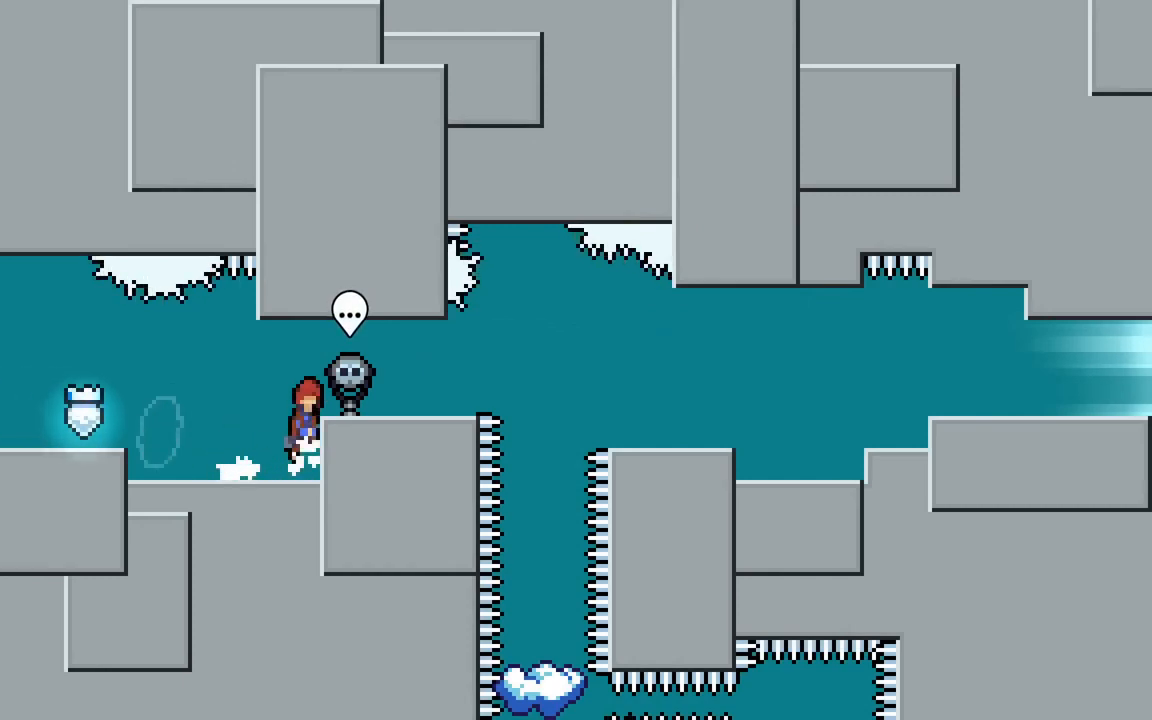
{"keys": ["dash", "down", "grab", "right"], "events": [[17, "jump2", "down"], [117, "jump2", "up"], [150, "jump2", "down"], [200, "jump2", "up"], [300, "dash", "down"], [300, "down", "down"]]}
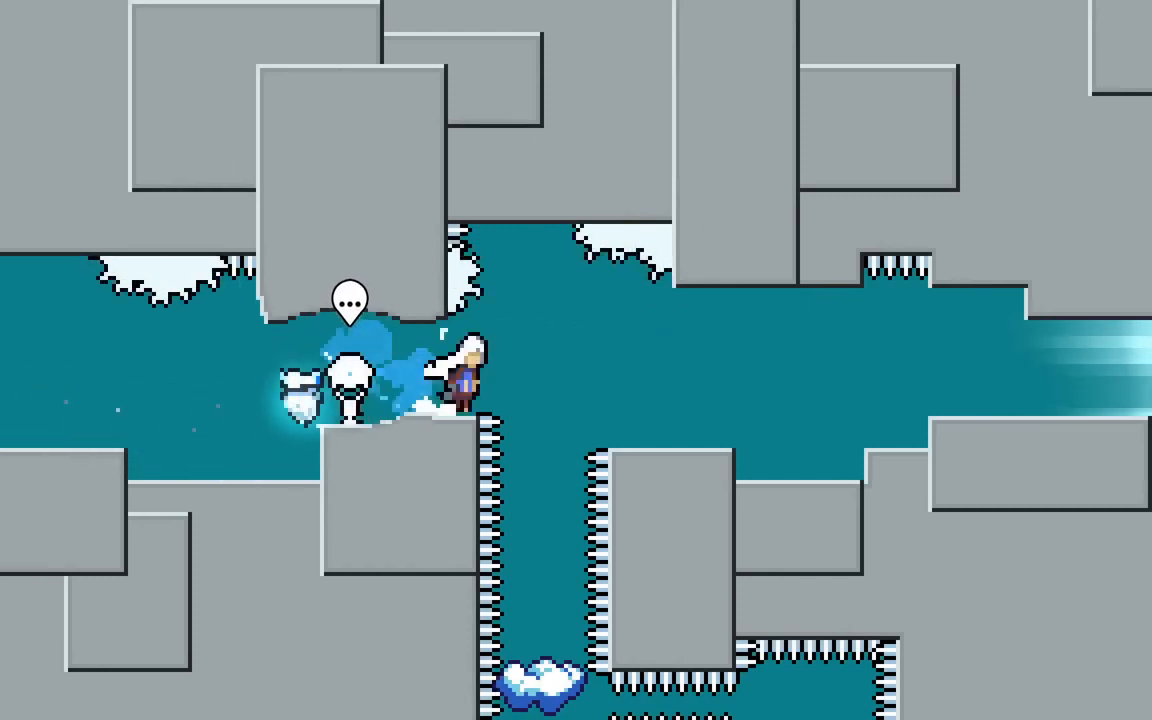
{"keys": ["dash", "down", "grab", "right"], "events": [[33, "jump2", "down"], [217, "dash", "up"], [267, "down", "up"], [450, "dash", "down"], [450, "down", "down"], [450, "jump2", "up"]]}
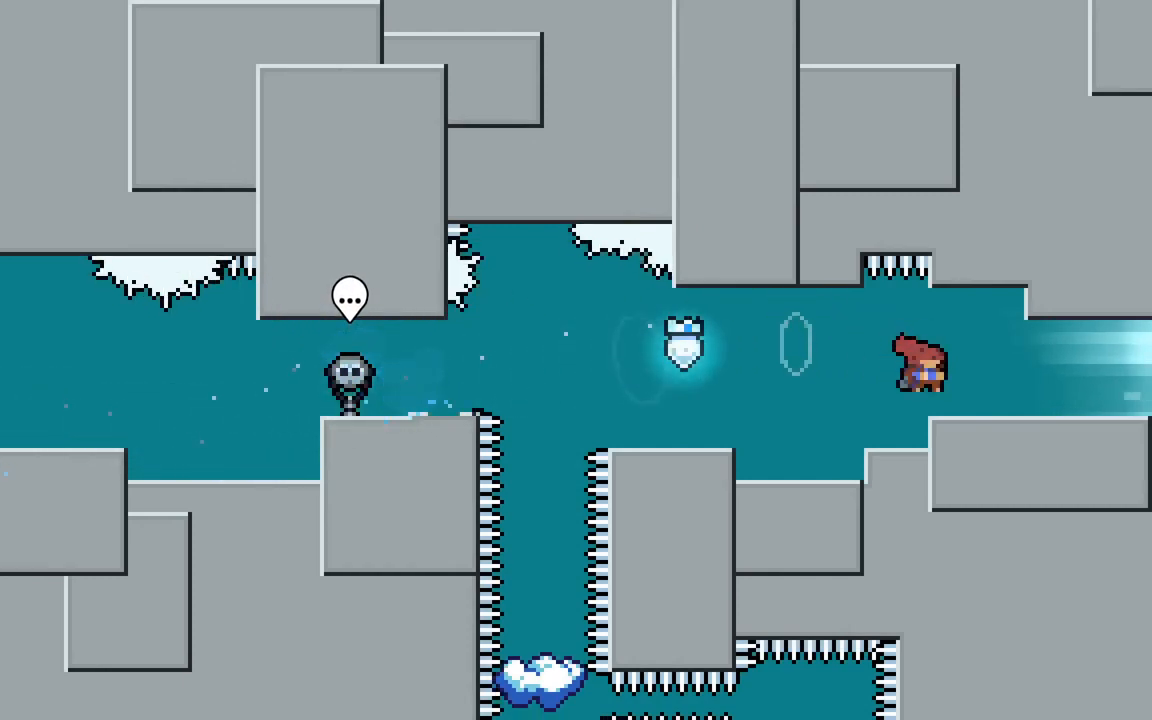
{"keys": ["right"], "events": [[50, "jump2", "down"], [133, "dash", "up"], [133, "grab", "up"], [133, "jump2", "up"], [183, "down", "up"]]}
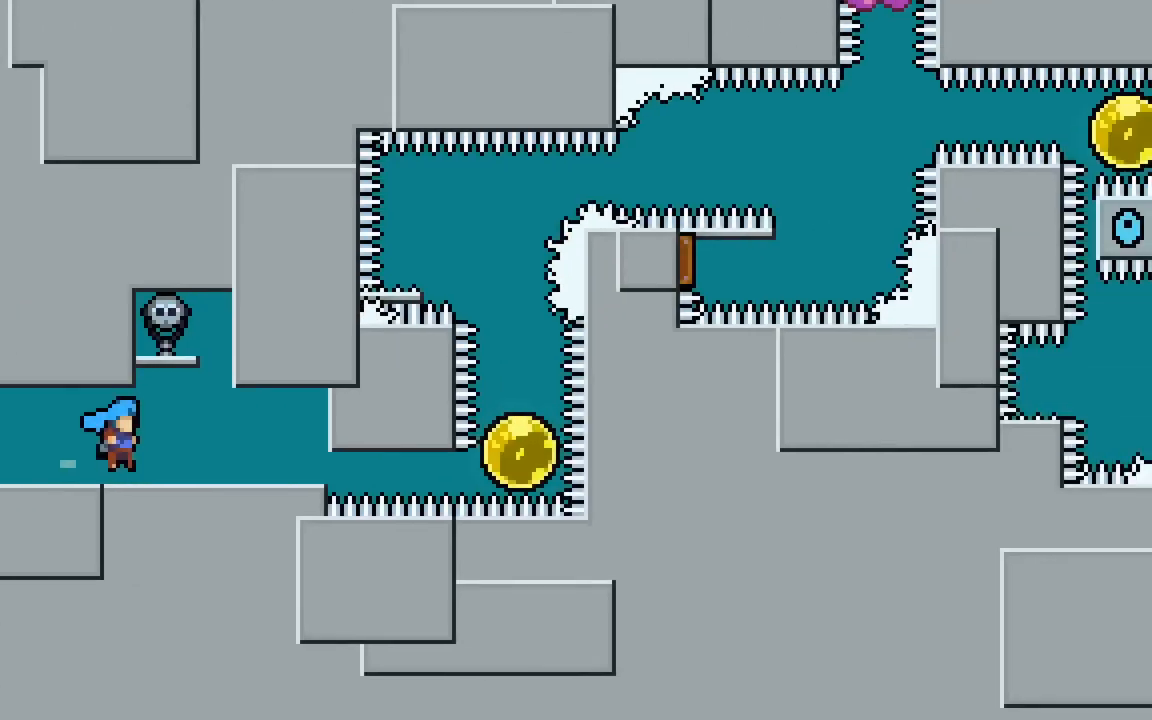
{"keys": ["right"], "events": []}
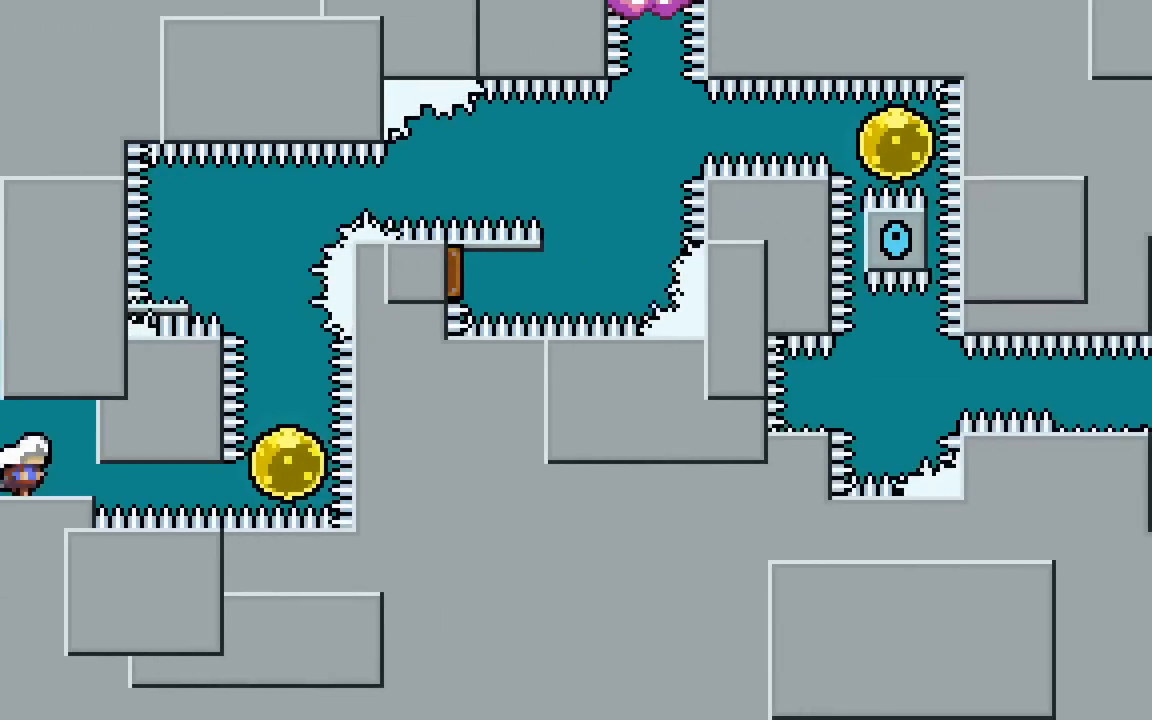
{"keys": ["dash", "up"], "events": [[167, "dash", "down"], [350, "dash", "up"], [400, "right", "up"], [500, "dash", "down"], [500, "up", "down"]]}
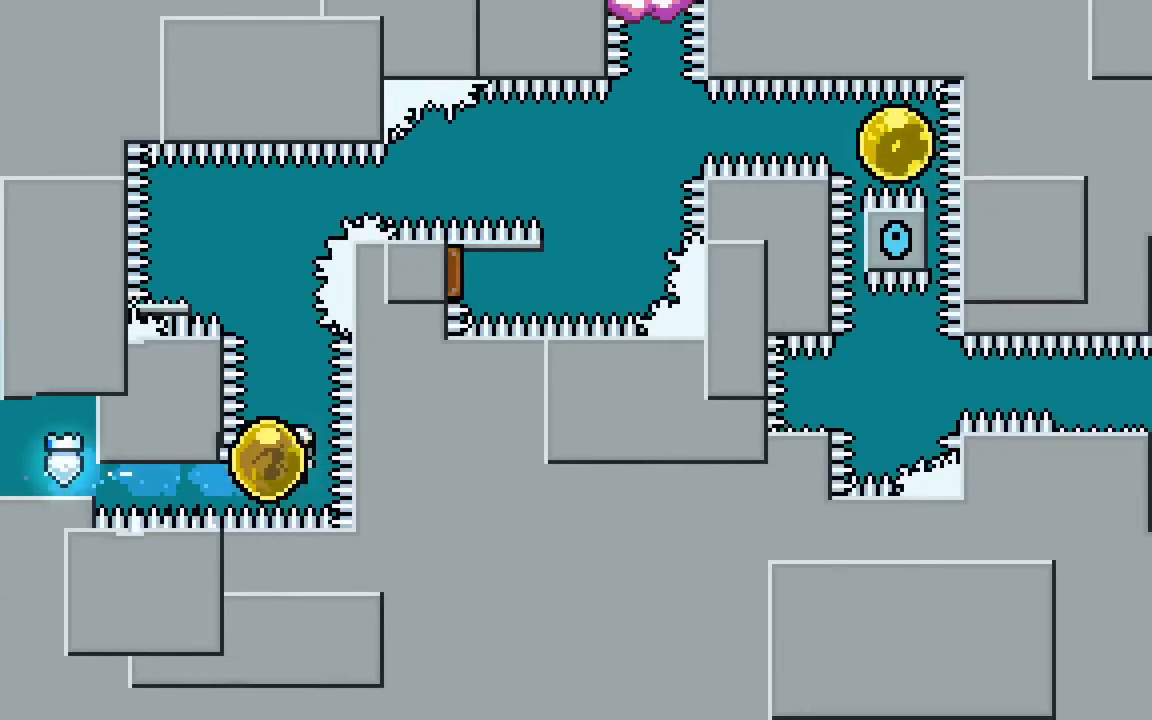
{"keys": ["dash", "jump2", "right"], "events": [[183, "dash", "up"], [183, "up", "up"], [283, "dash", "down"], [283, "left", "down"], [417, "jump2", "down"], [417, "left", "up"], [417, "right", "down"]]}
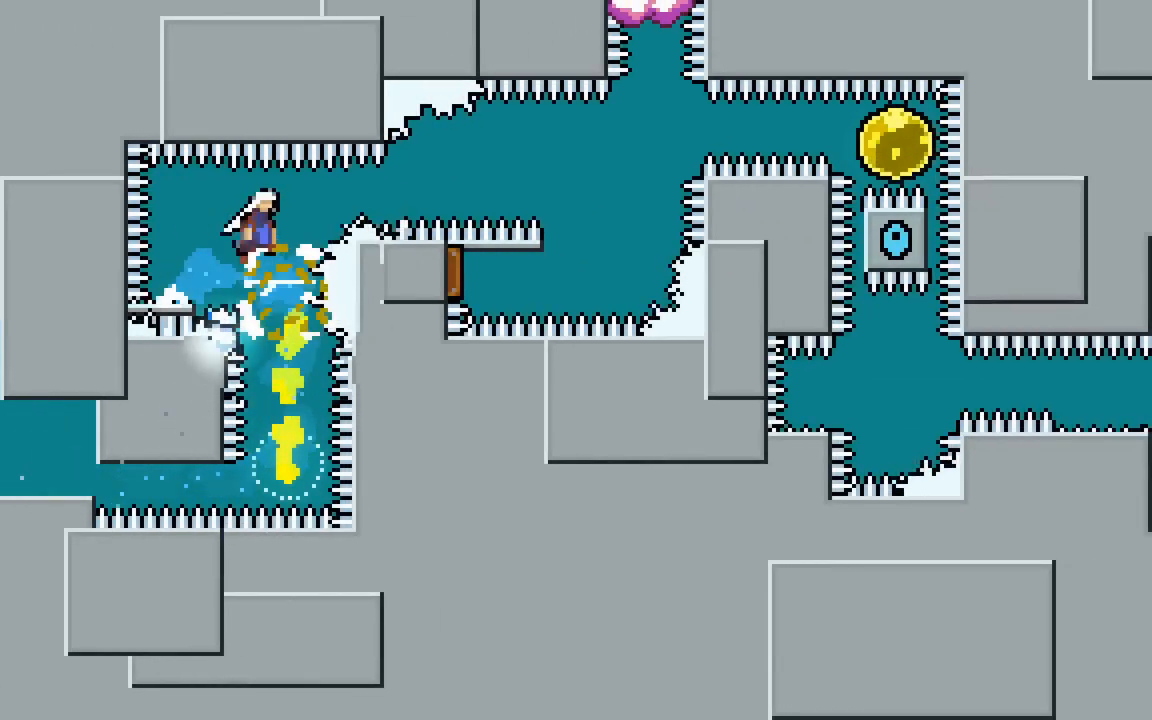
{"keys": ["jump2"], "events": [[200, "dash", "up"], [383, "right", "up"]]}
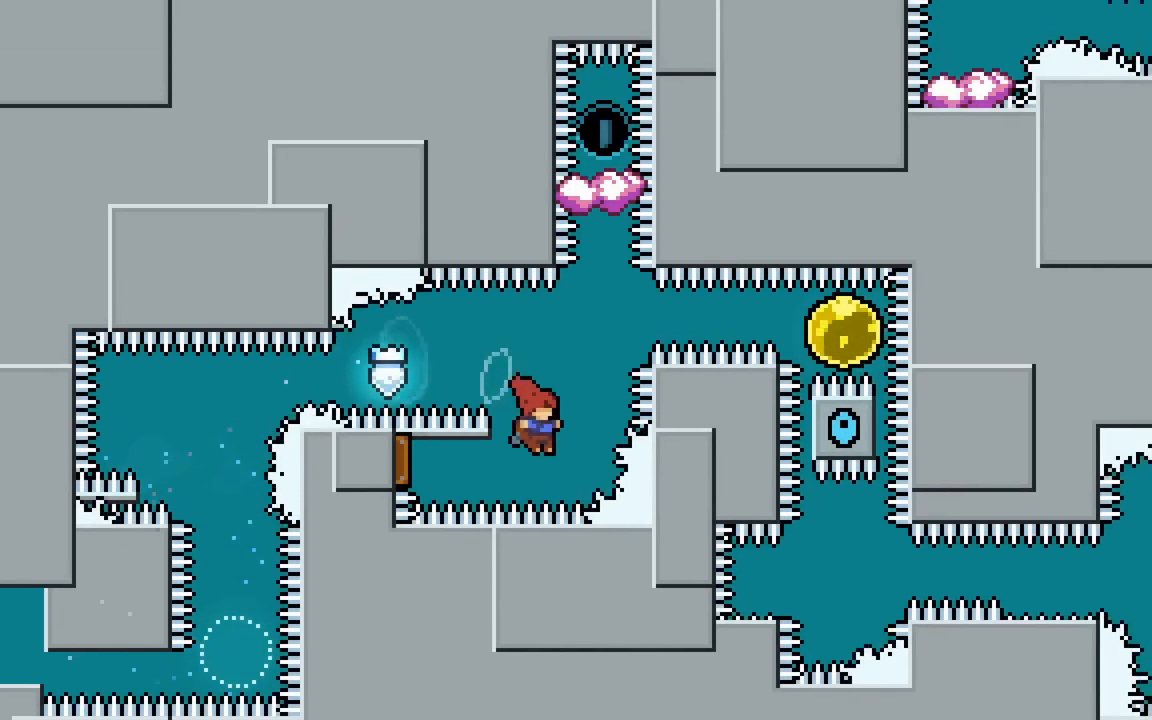
{"keys": ["dash", "up"], "events": [[33, "dash", "down"], [33, "left", "down"], [267, "dash", "up"], [267, "left", "up"], [317, "jump2", "up"], [417, "up", "down"], [450, "dash", "down"]]}
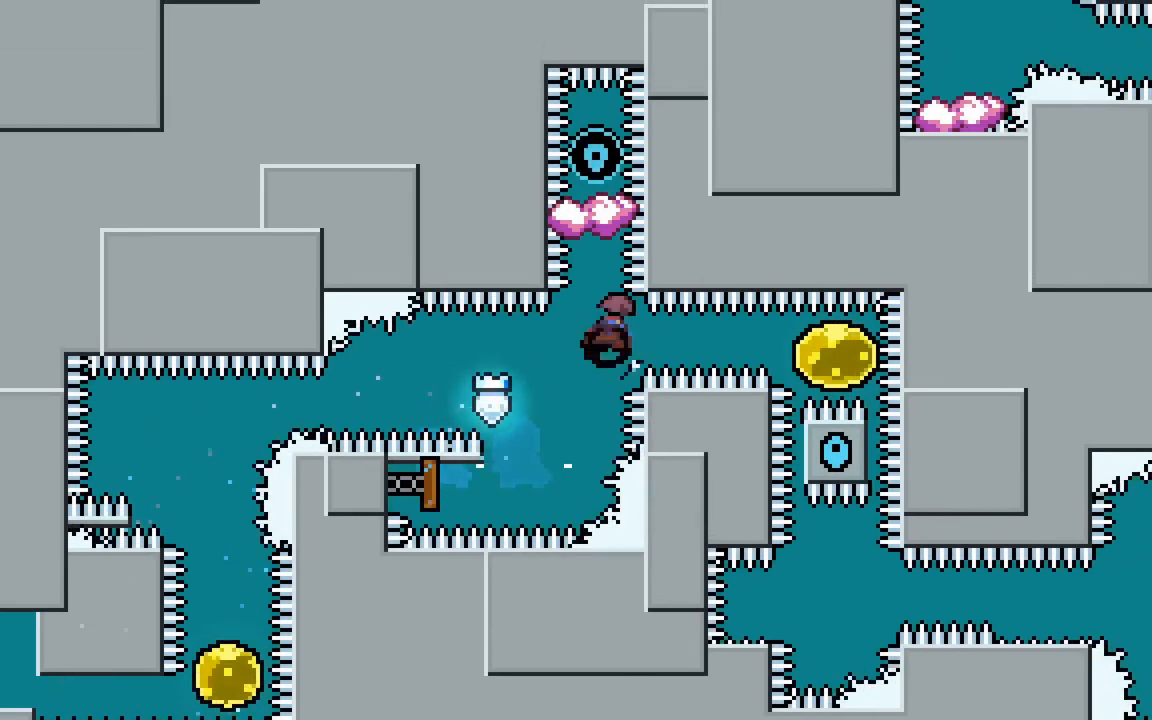
{"keys": [], "events": [[183, "dash", "up"], [183, "up", "up"]]}
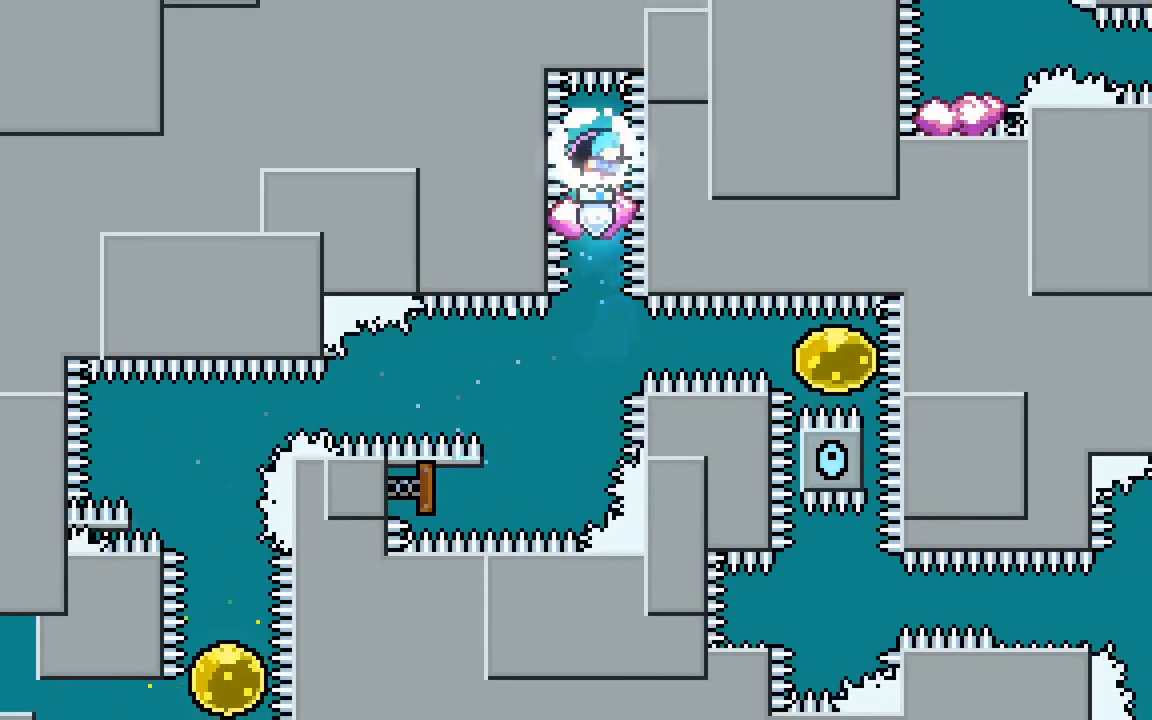
{"keys": [], "events": [[17, "jump2", "down"], [67, "jump2", "up"]]}
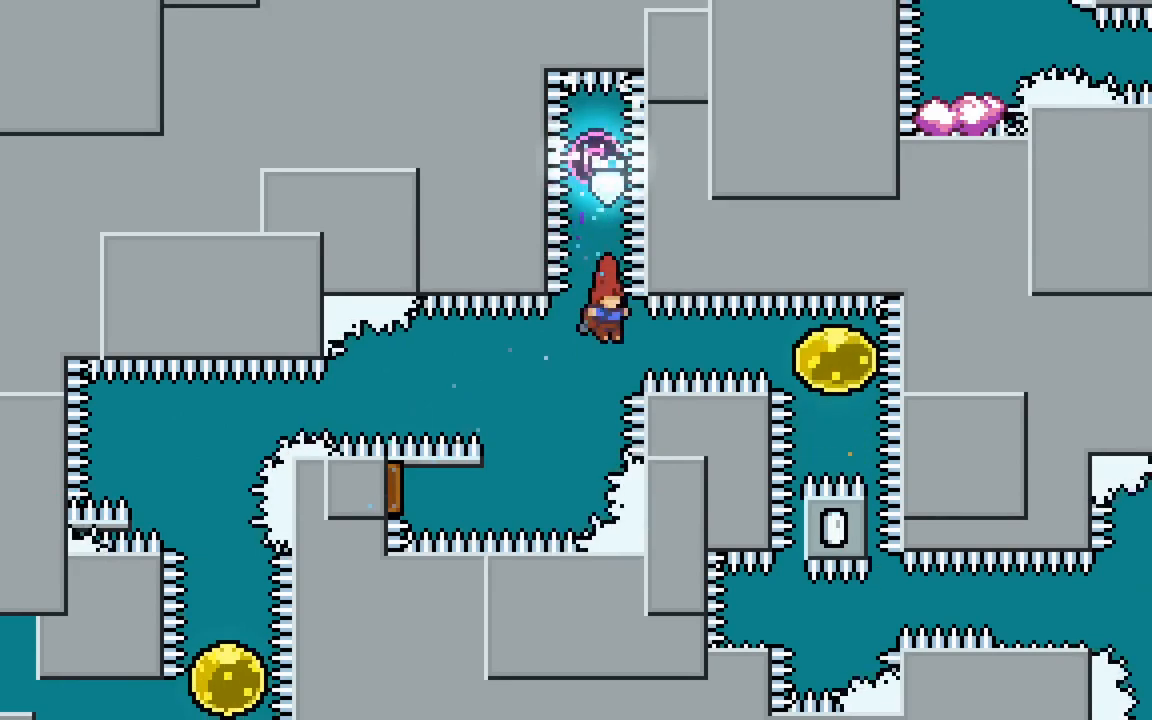
{"keys": ["dash", "down"], "events": [[33, "right", "down"], [83, "dash", "down"], [267, "dash", "up"], [317, "right", "up"], [367, "dash", "down"], [367, "down", "down"]]}
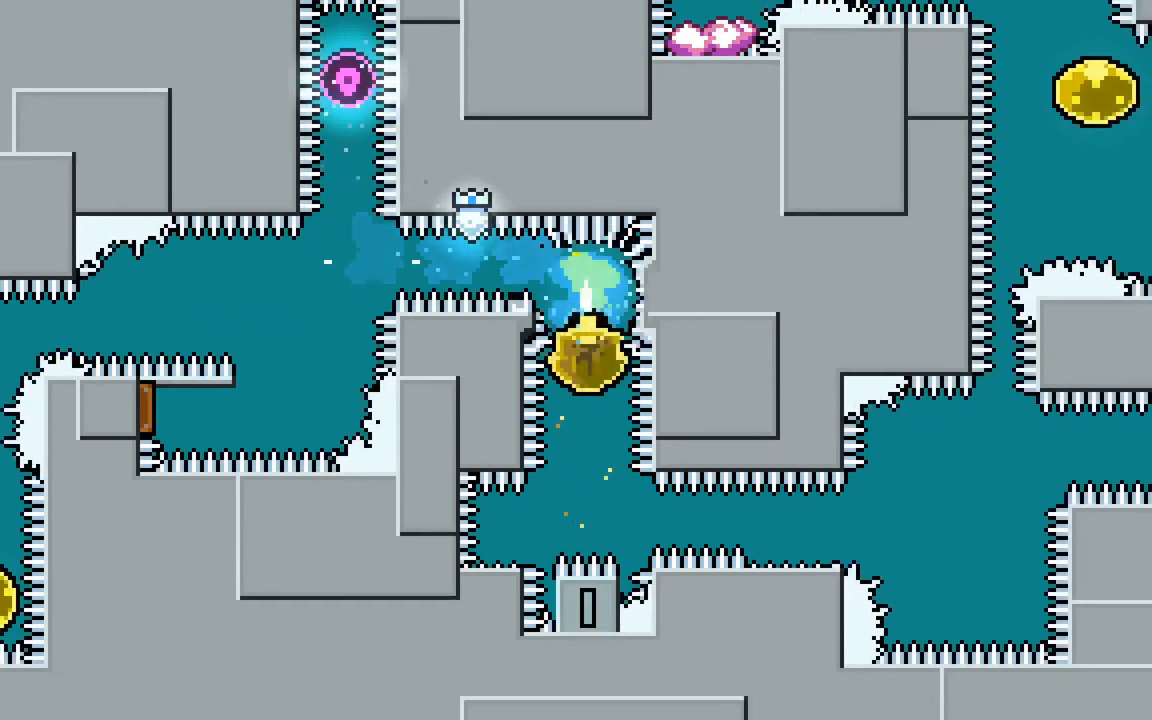
{"keys": ["right"], "events": [[100, "dash", "up"], [133, "dash", "down"], [133, "left", "down"], [283, "right", "down"], [333, "jump2", "down"], [333, "left", "up"], [417, "dash", "up"], [417, "down", "up"], [417, "jump2", "up"]]}
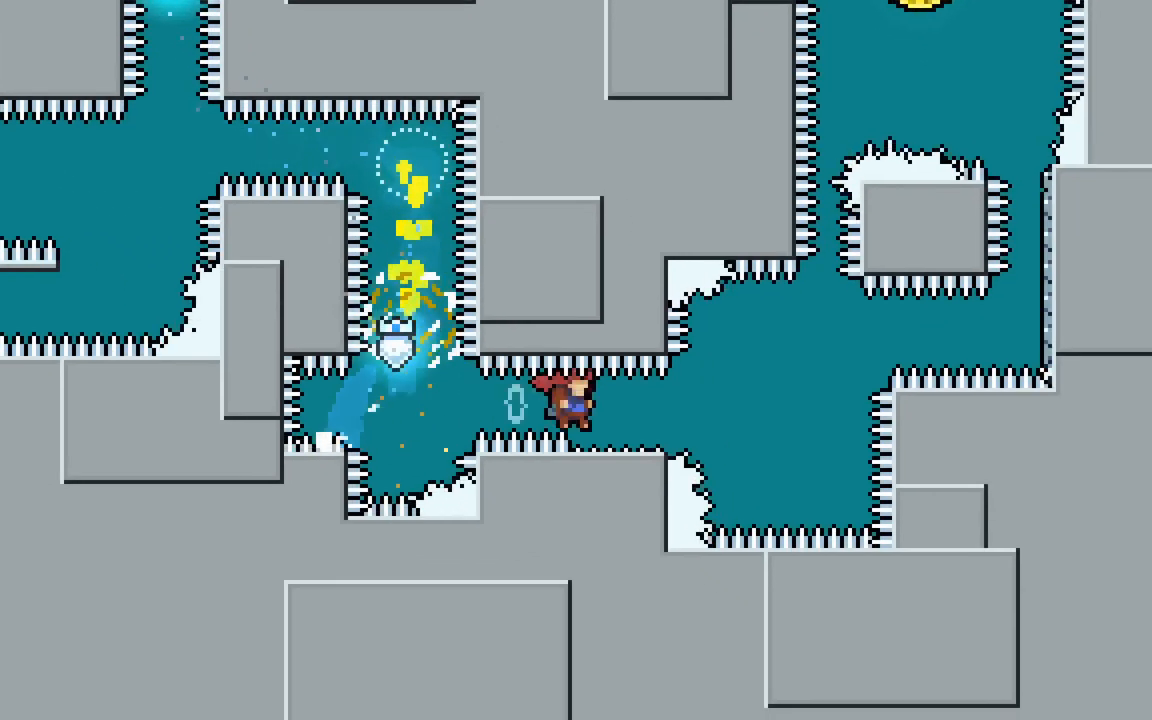
{"keys": ["right", "up"], "events": [[100, "jump2", "down"], [483, "jump2", "up"], [483, "up", "down"]]}
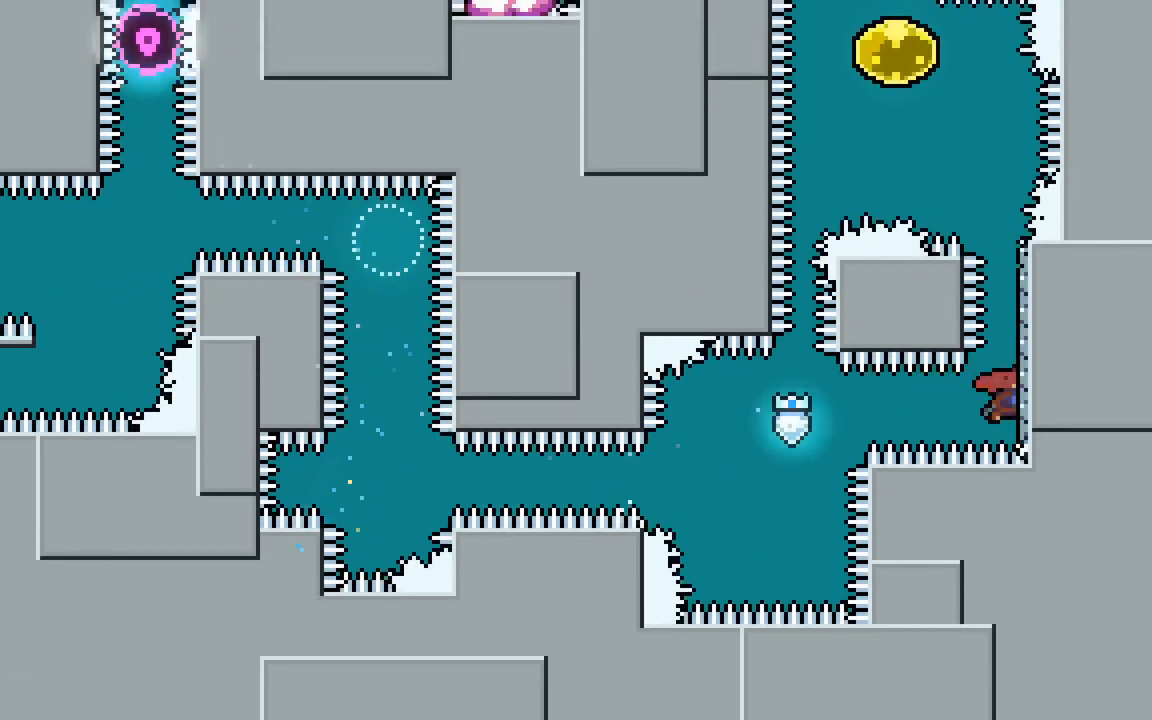
{"keys": ["jump2", "up"], "events": [[33, "dash", "down"], [33, "right", "up"], [217, "jump2", "down"], [450, "dash", "up"]]}
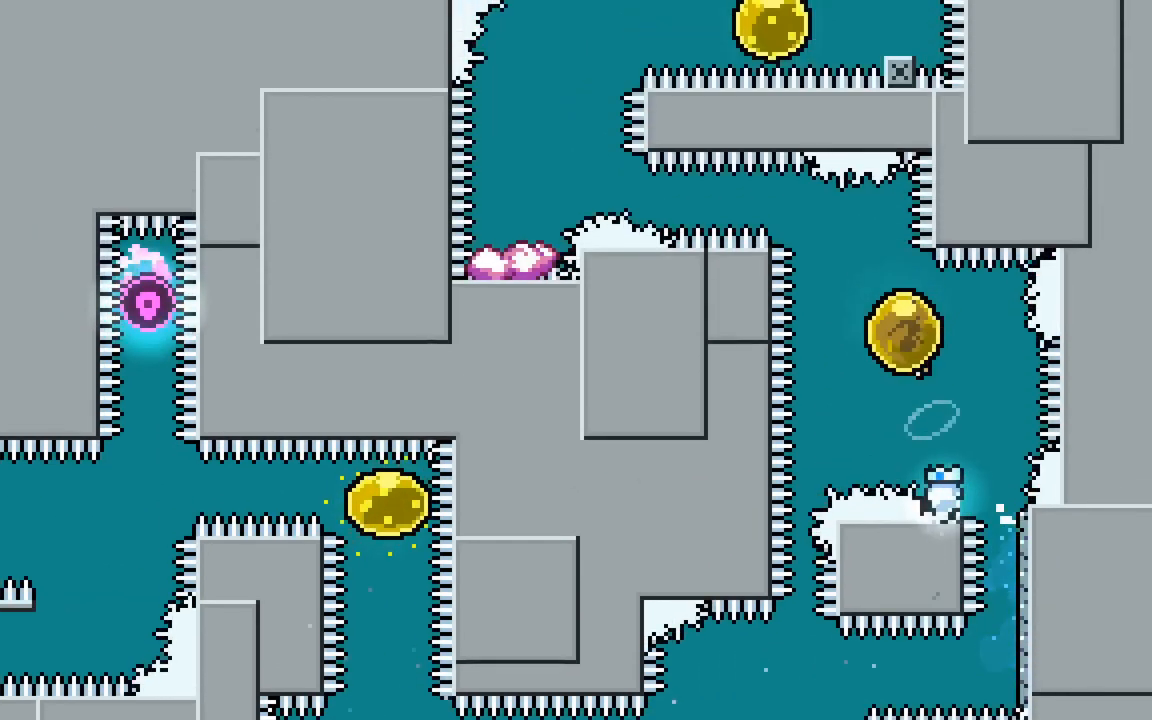
{"keys": ["dash", "left"], "events": [[33, "dash", "down"], [50, "left", "down"], [233, "up", "up"], [283, "dash", "up"], [283, "jump2", "up"], [367, "dash", "down"]]}
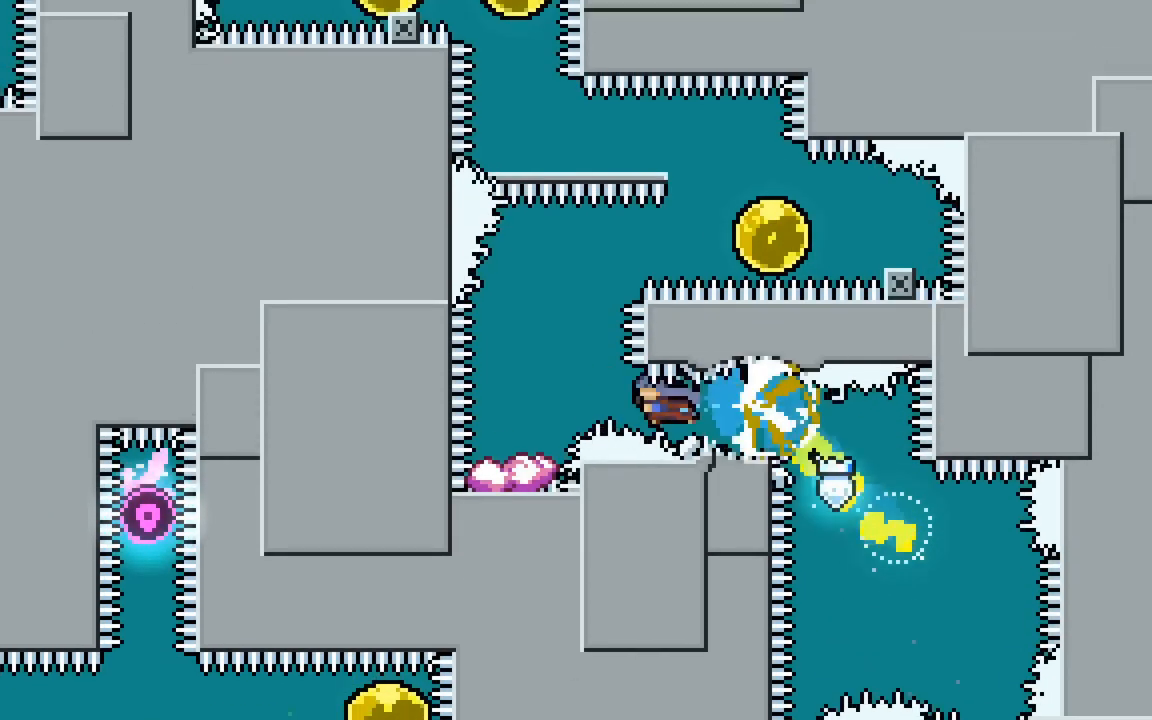
{"keys": ["jump2", "right"], "events": [[100, "dash", "up"], [100, "left", "up"], [250, "jump2", "down"], [483, "right", "down"]]}
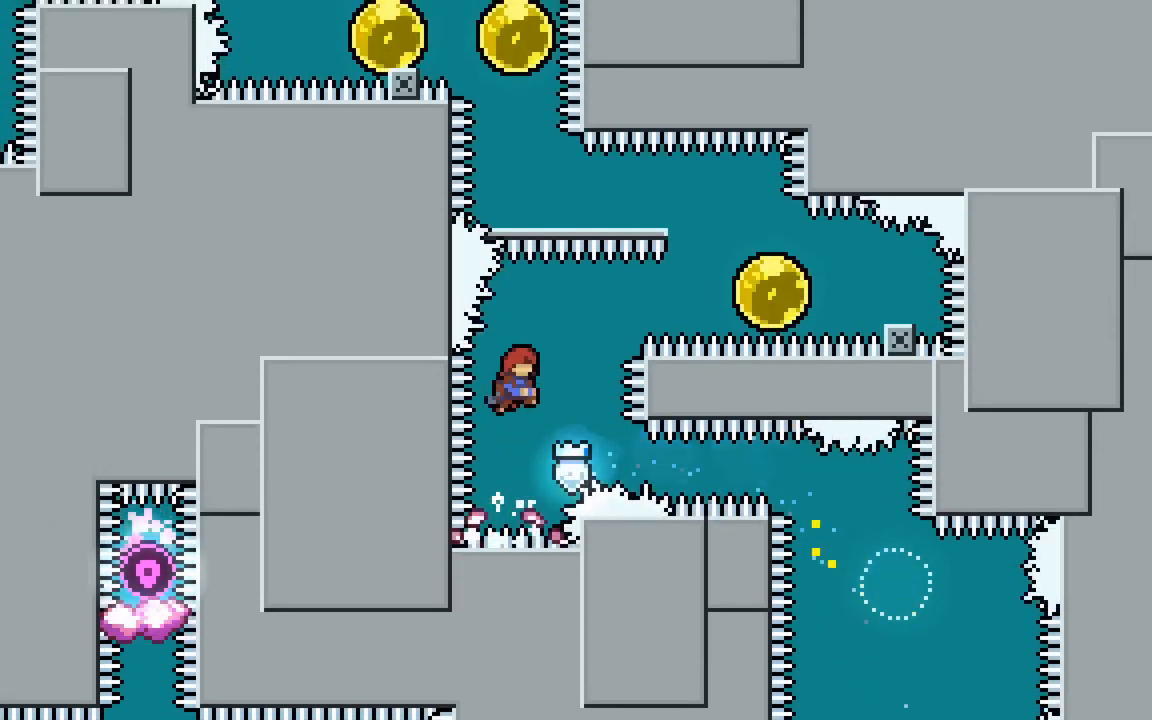
{"keys": ["dash", "jump2", "right", "up"], "events": [[33, "right", "up"], [267, "right", "down"], [267, "up", "down"], [317, "dash", "down"]]}